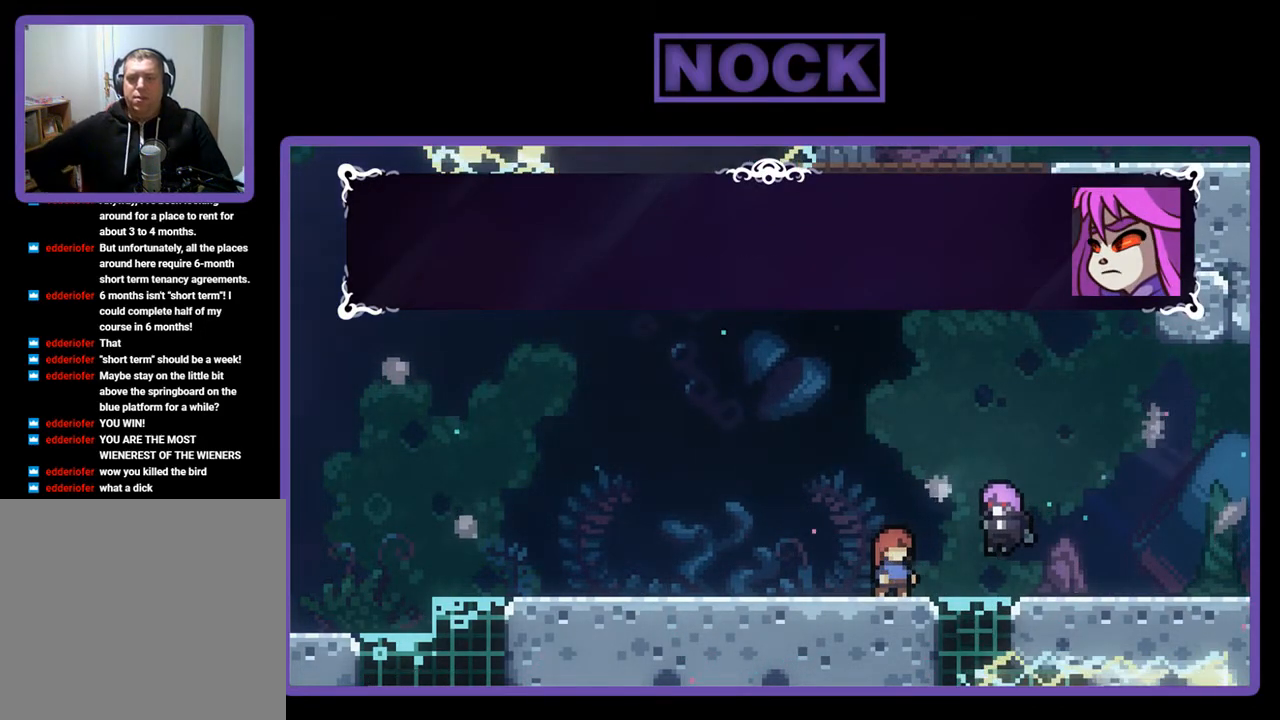
Gameplay with a controller (PlayStation layout); each line is a JSON object with the inputs held at the frame after it. "events" lists button and stick changes between this image and that frame as [ms after this image, input, new state], when the widget could be followed in between. Not read: right_stick.
{"buttons": [], "left_stick": "center", "events": [[133, "CROSS", "up"]]}
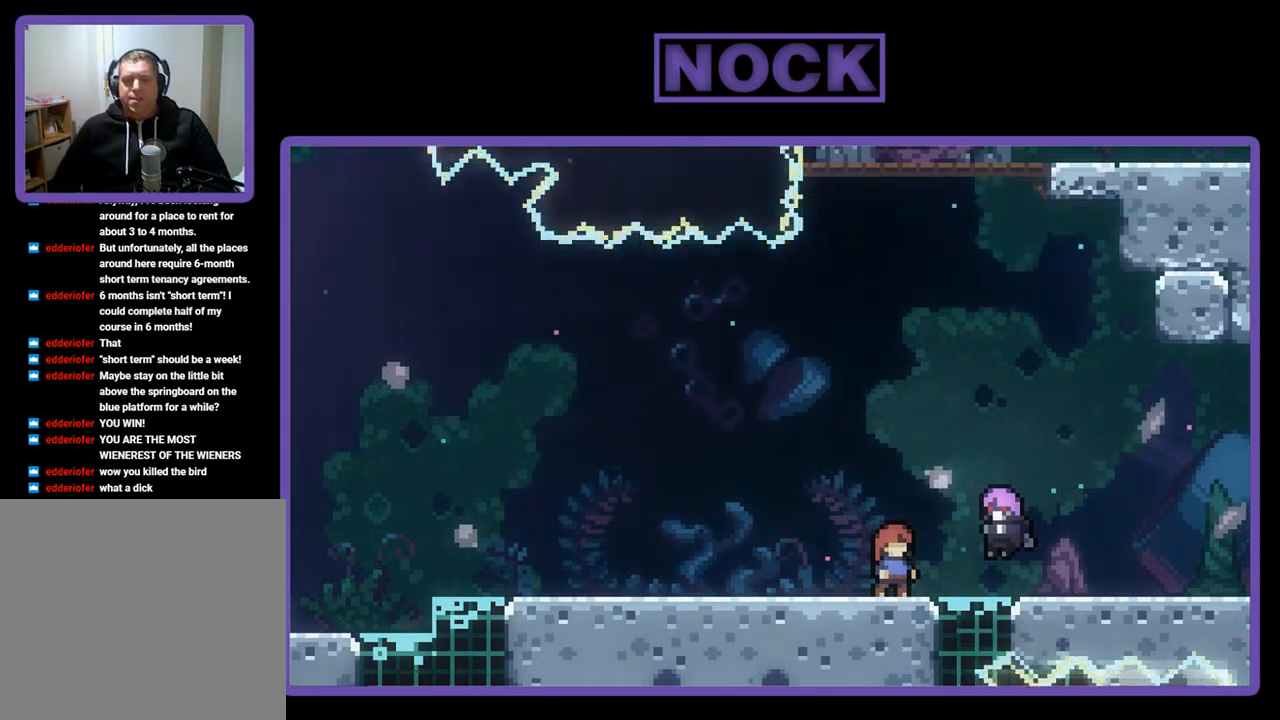
{"buttons": [], "left_stick": "center", "events": []}
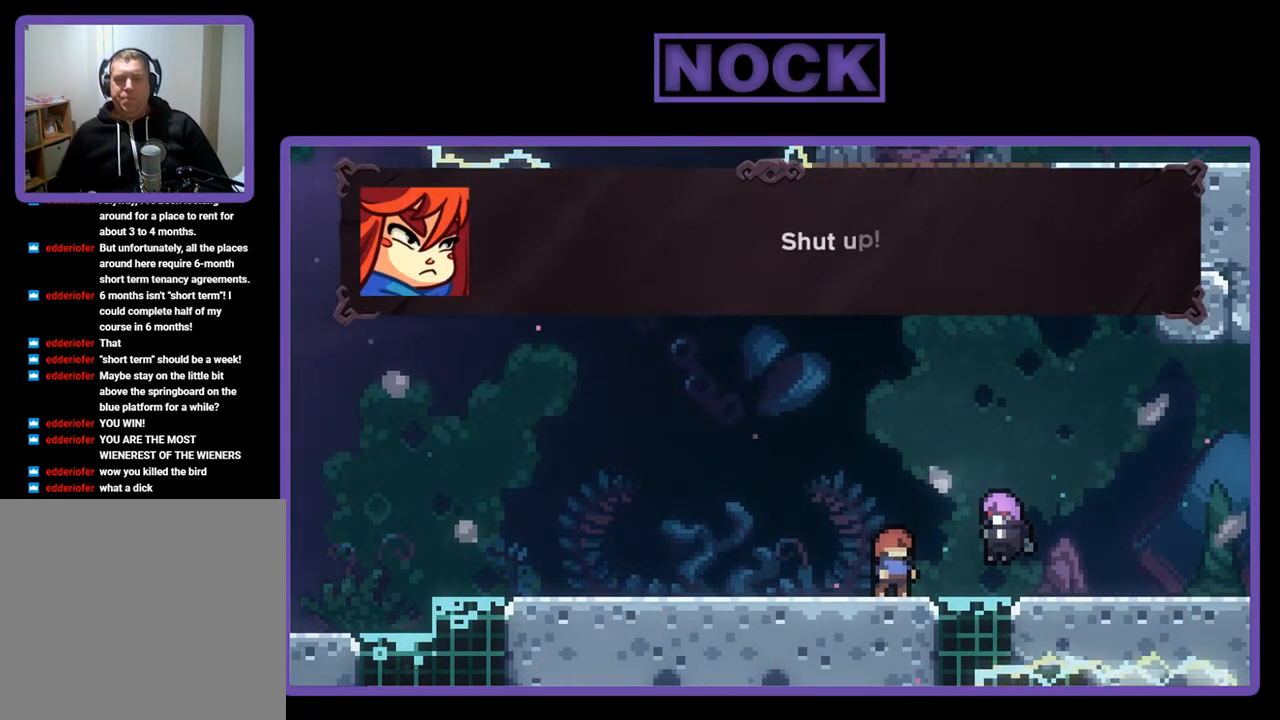
{"buttons": [], "left_stick": "center", "events": []}
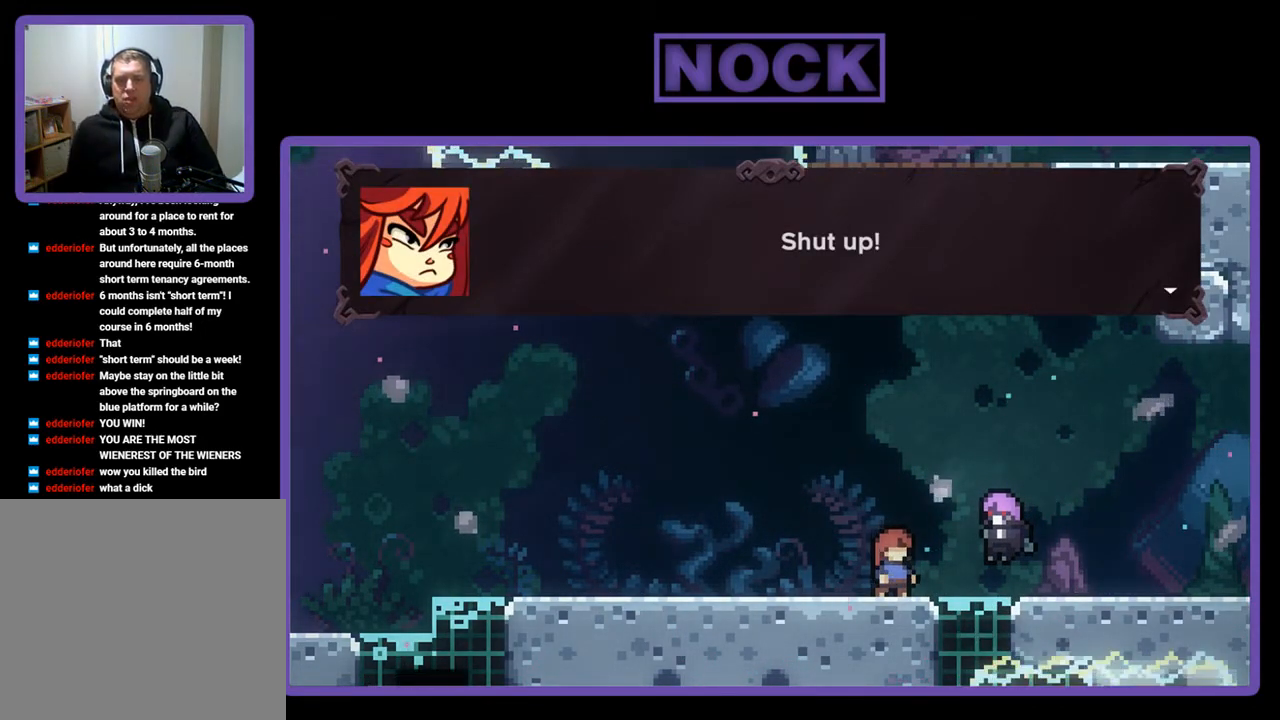
{"buttons": [], "left_stick": "center", "events": []}
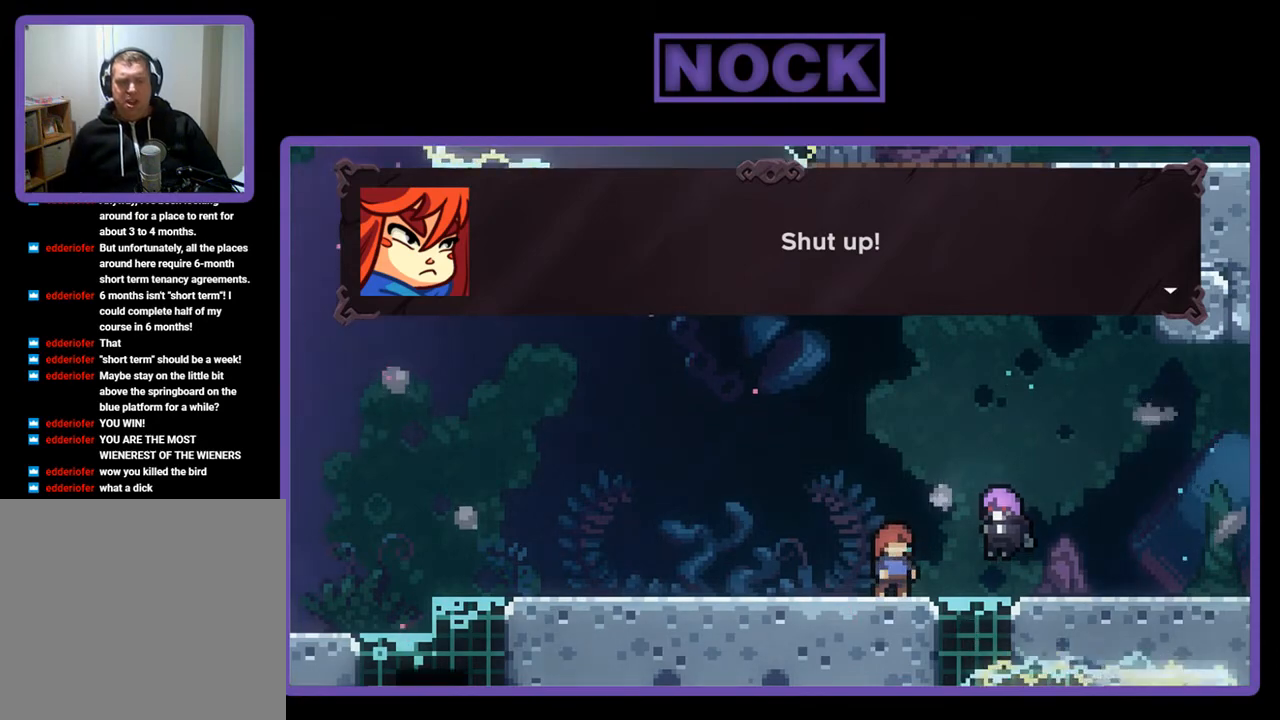
{"buttons": [], "left_stick": "center", "events": [[33, "CROSS", "down"], [133, "CROSS", "up"]]}
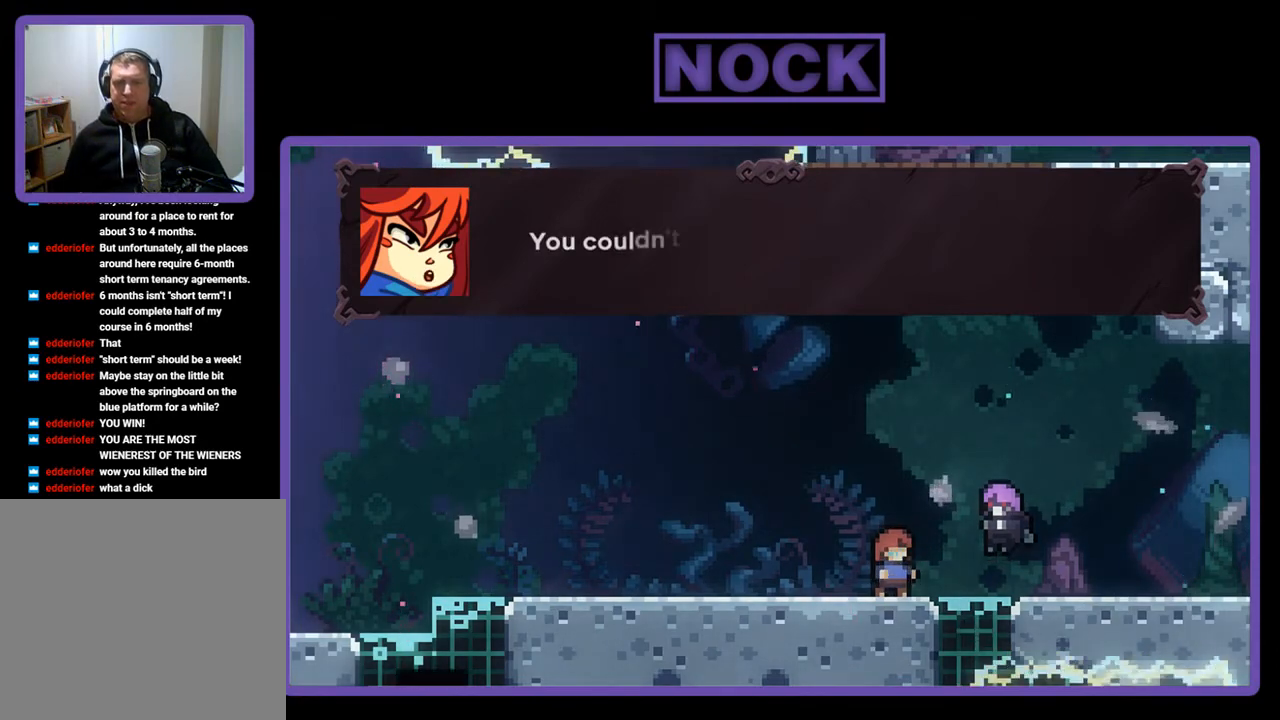
{"buttons": [], "left_stick": "center", "events": []}
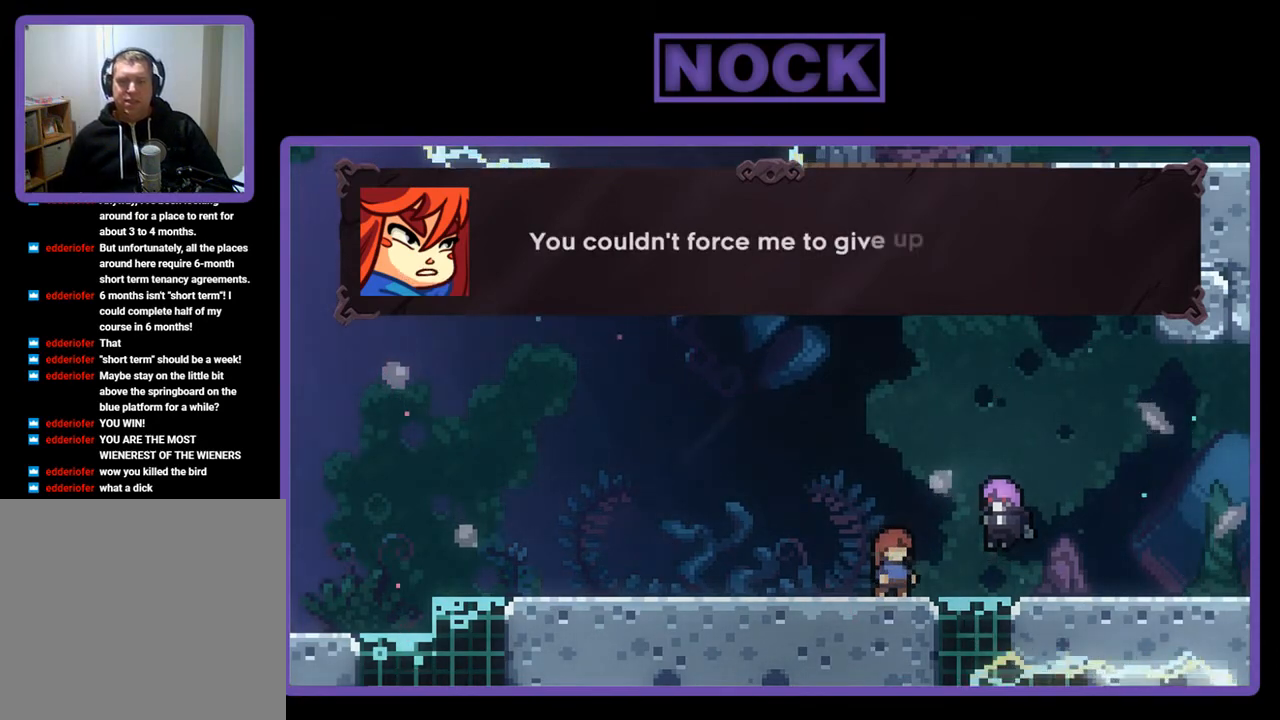
{"buttons": [], "left_stick": "center", "events": []}
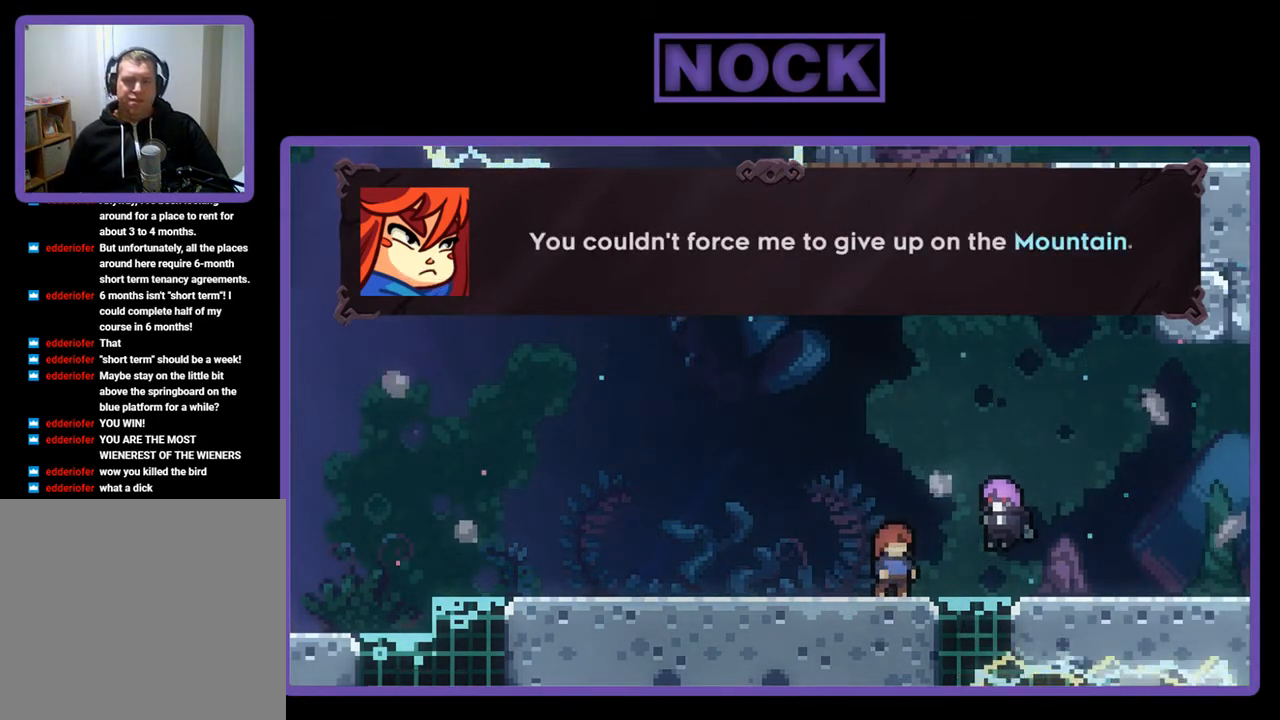
{"buttons": [], "left_stick": "center", "events": []}
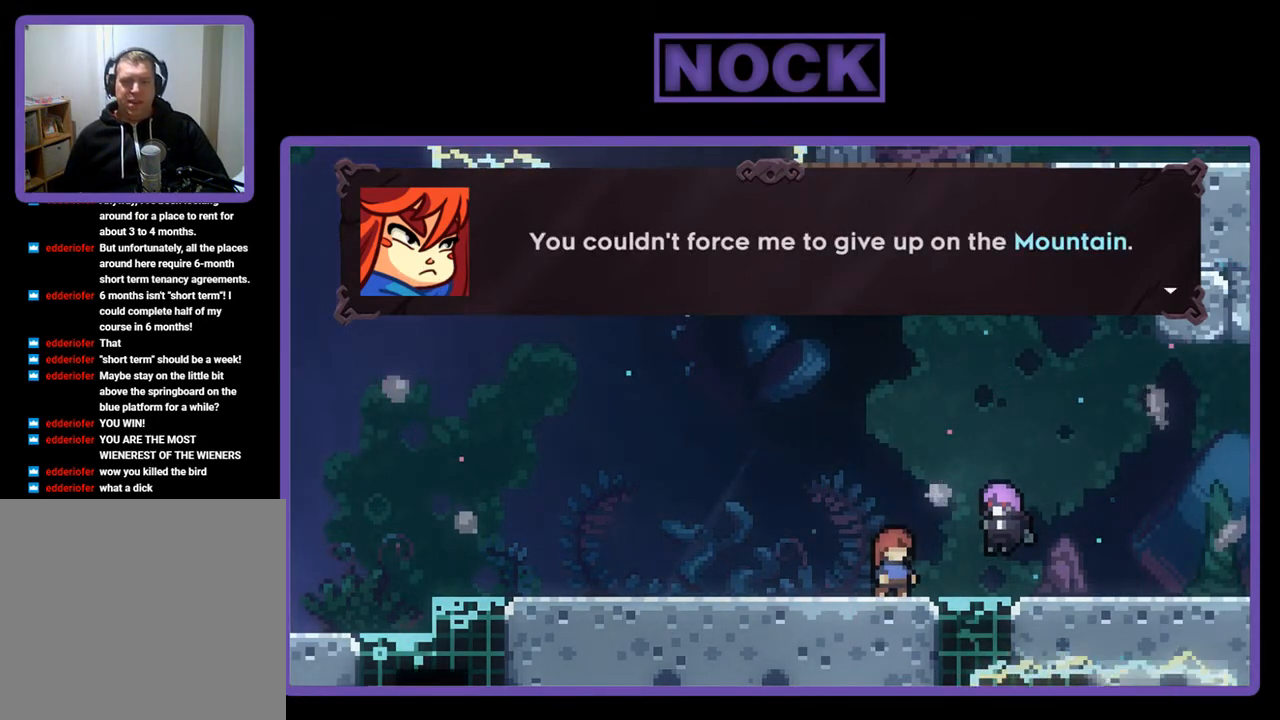
{"buttons": [], "left_stick": "center", "events": []}
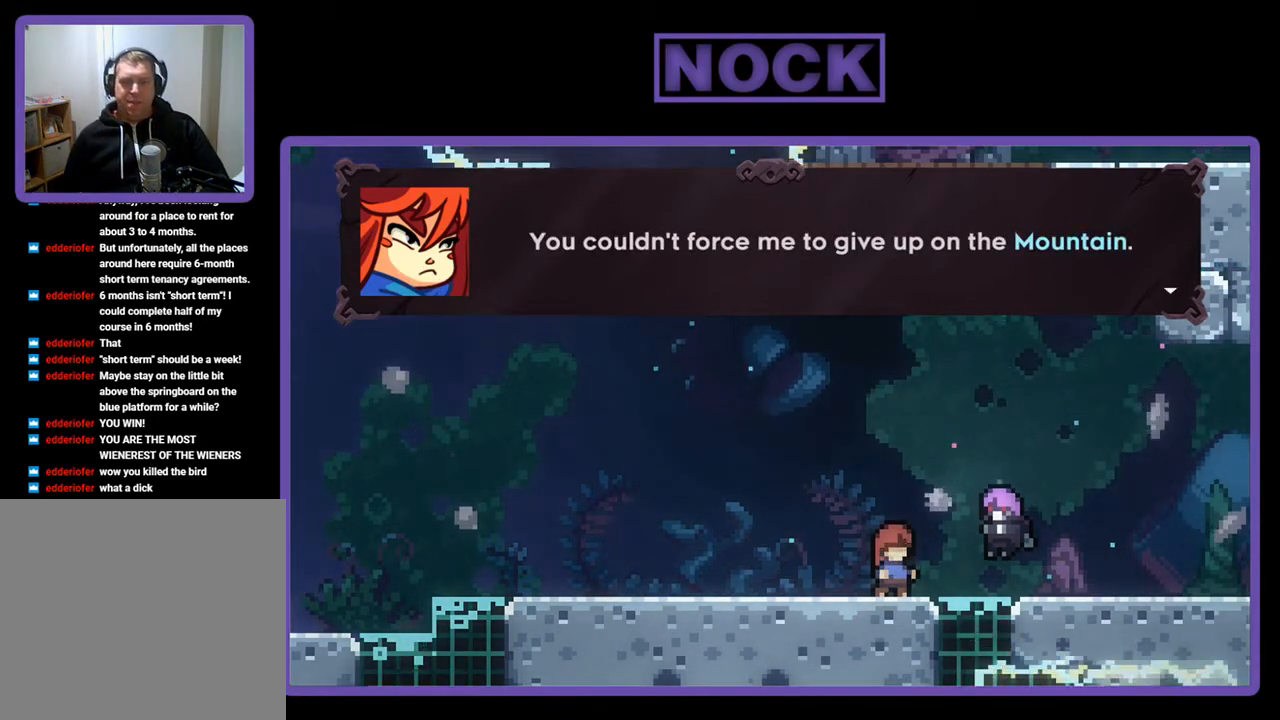
{"buttons": [], "left_stick": "center", "events": [[67, "CROSS", "down"], [167, "CROSS", "up"]]}
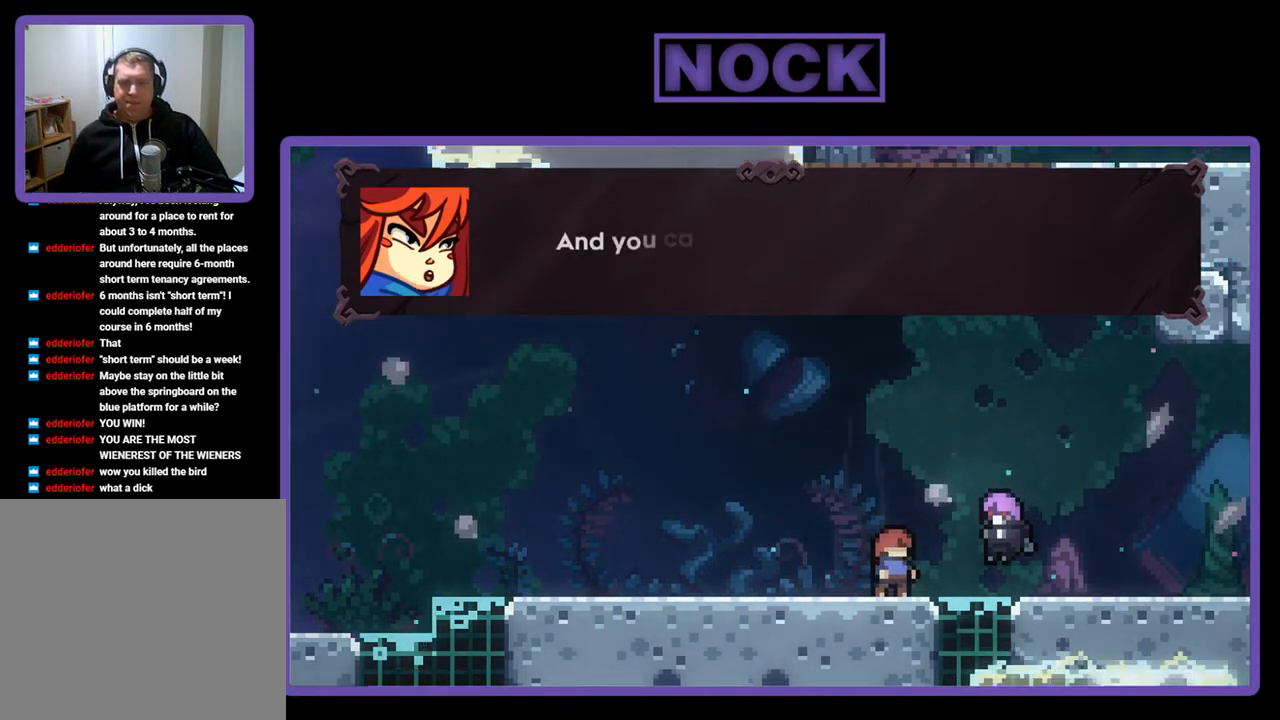
{"buttons": [], "left_stick": "center", "events": []}
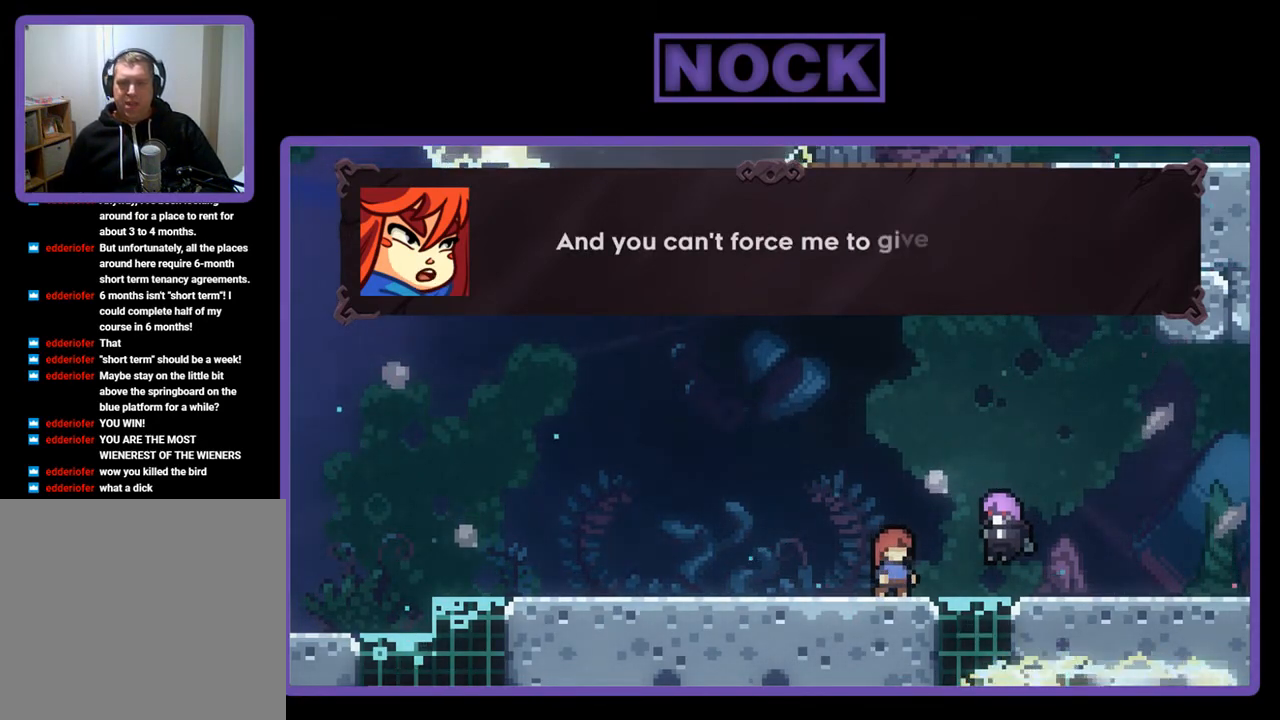
{"buttons": [], "left_stick": "center", "events": []}
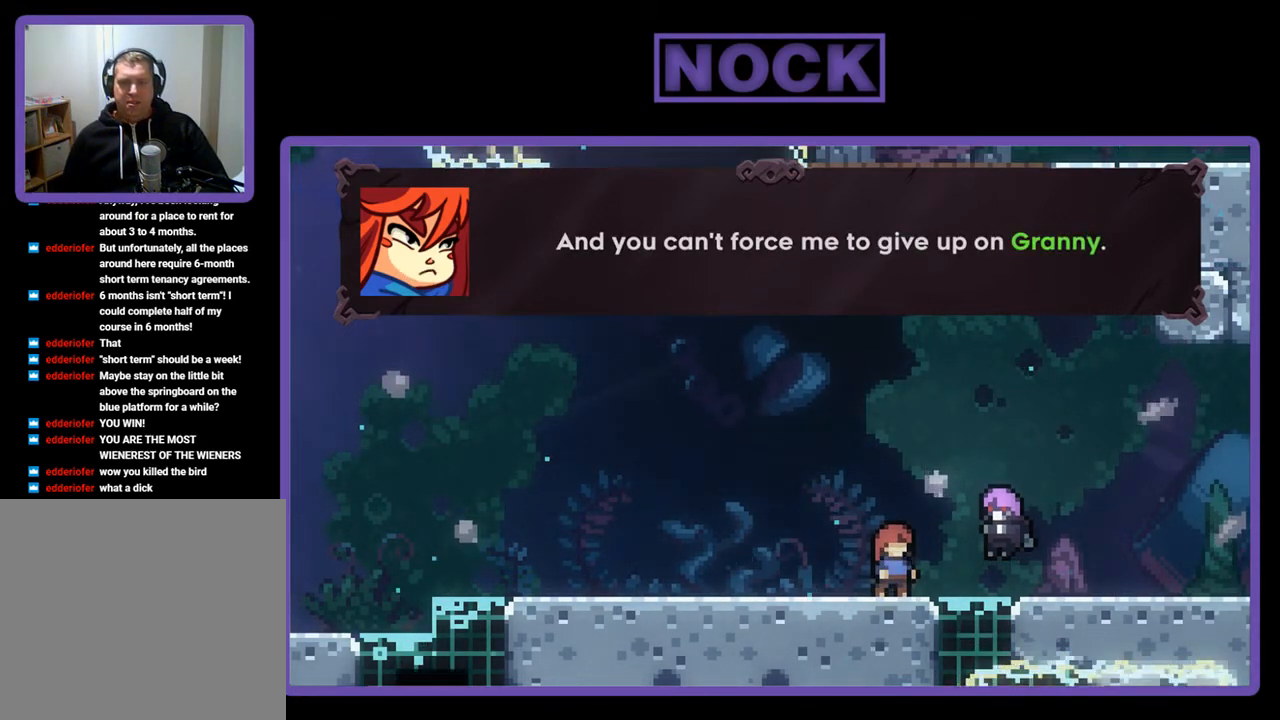
{"buttons": [], "left_stick": "center", "events": []}
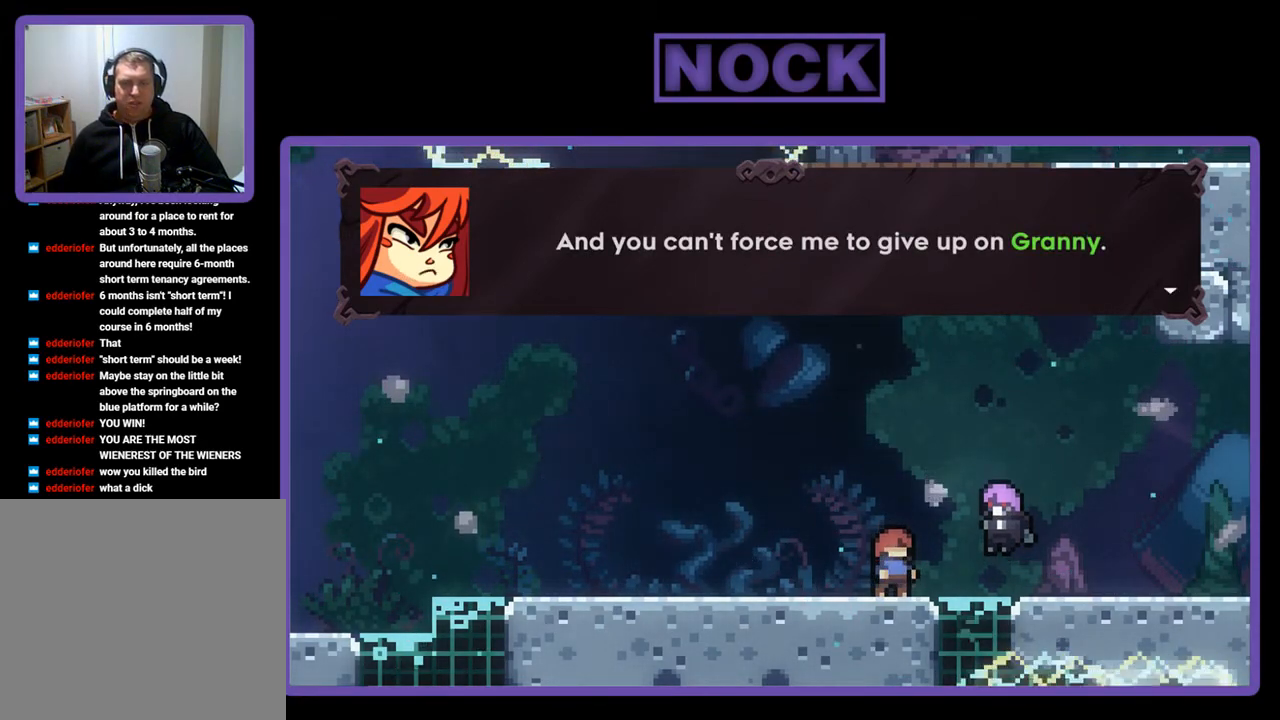
{"buttons": [], "left_stick": "center", "events": []}
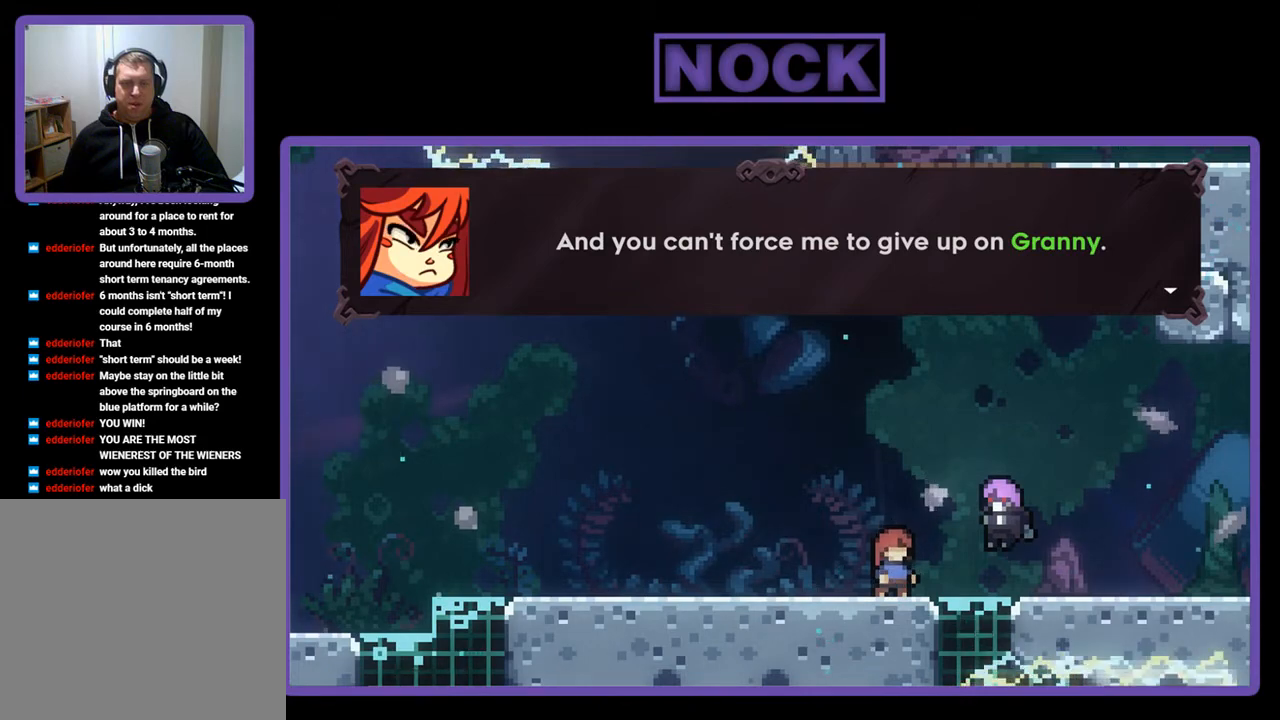
{"buttons": [], "left_stick": "center", "events": [[33, "CROSS", "down"], [133, "CROSS", "up"]]}
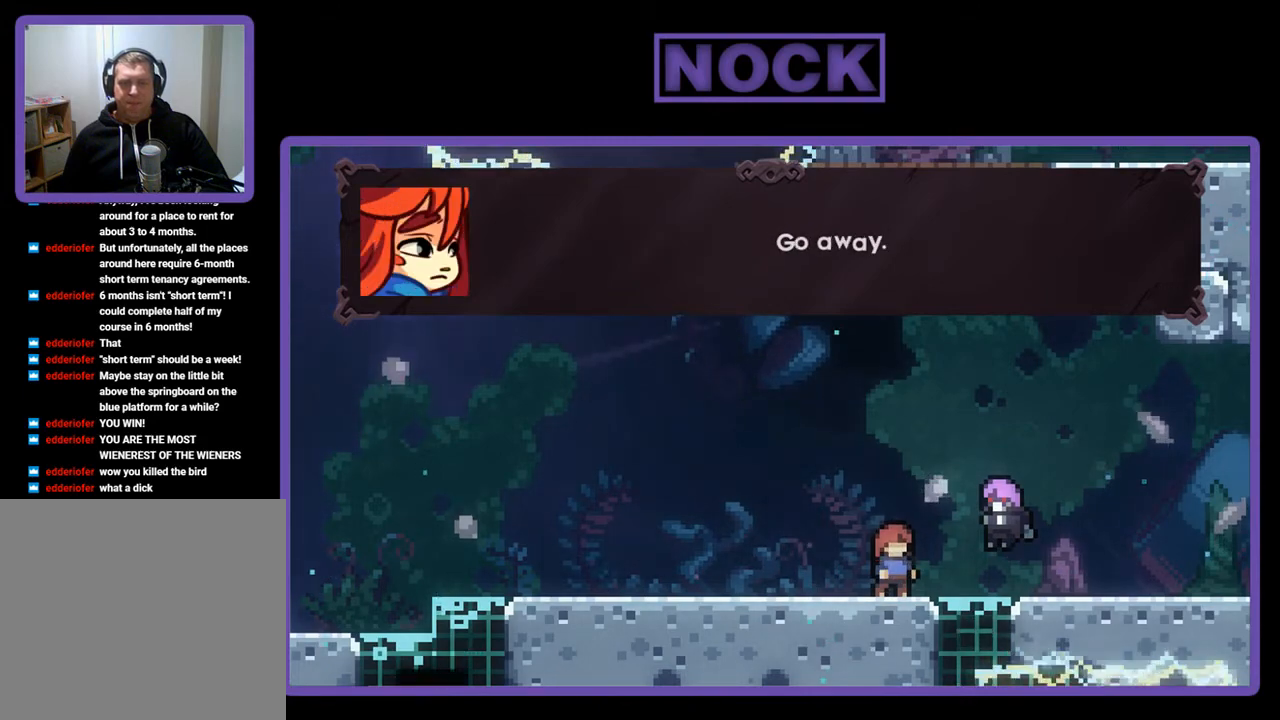
{"buttons": ["CROSS"], "left_stick": "center", "events": [[400, "CROSS", "down"]]}
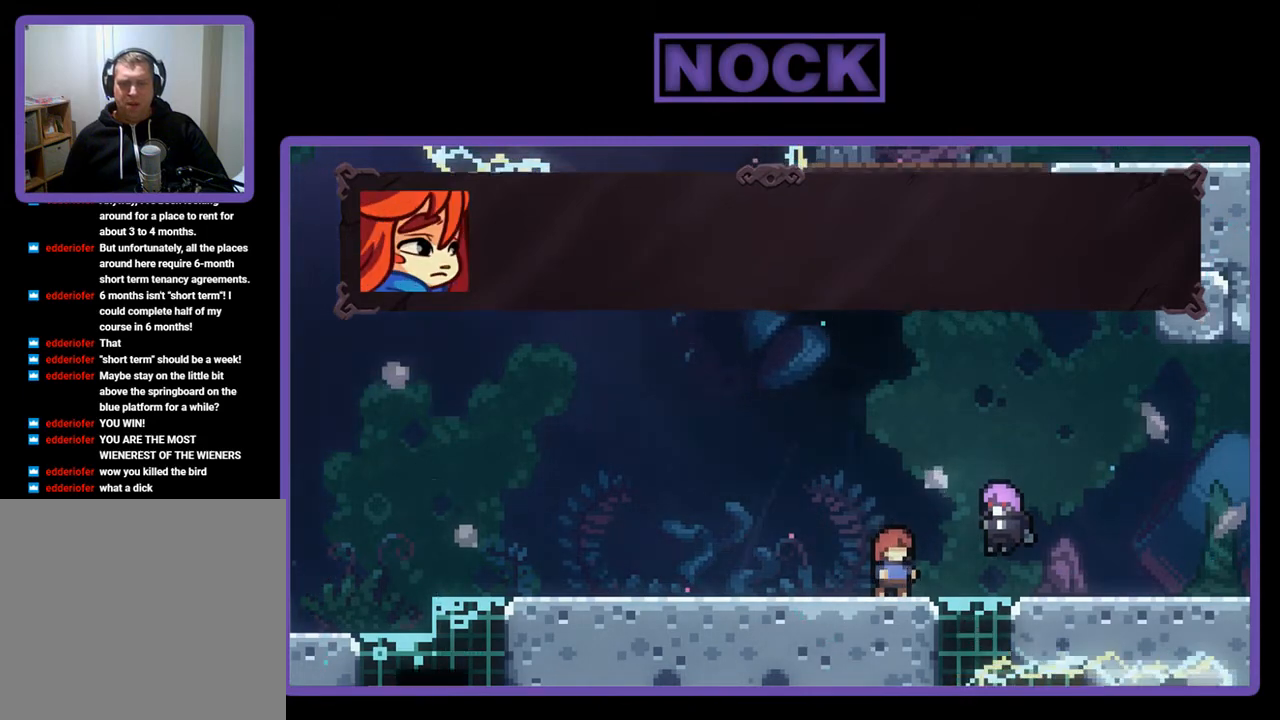
{"buttons": [], "left_stick": "center", "events": [[67, "CROSS", "up"]]}
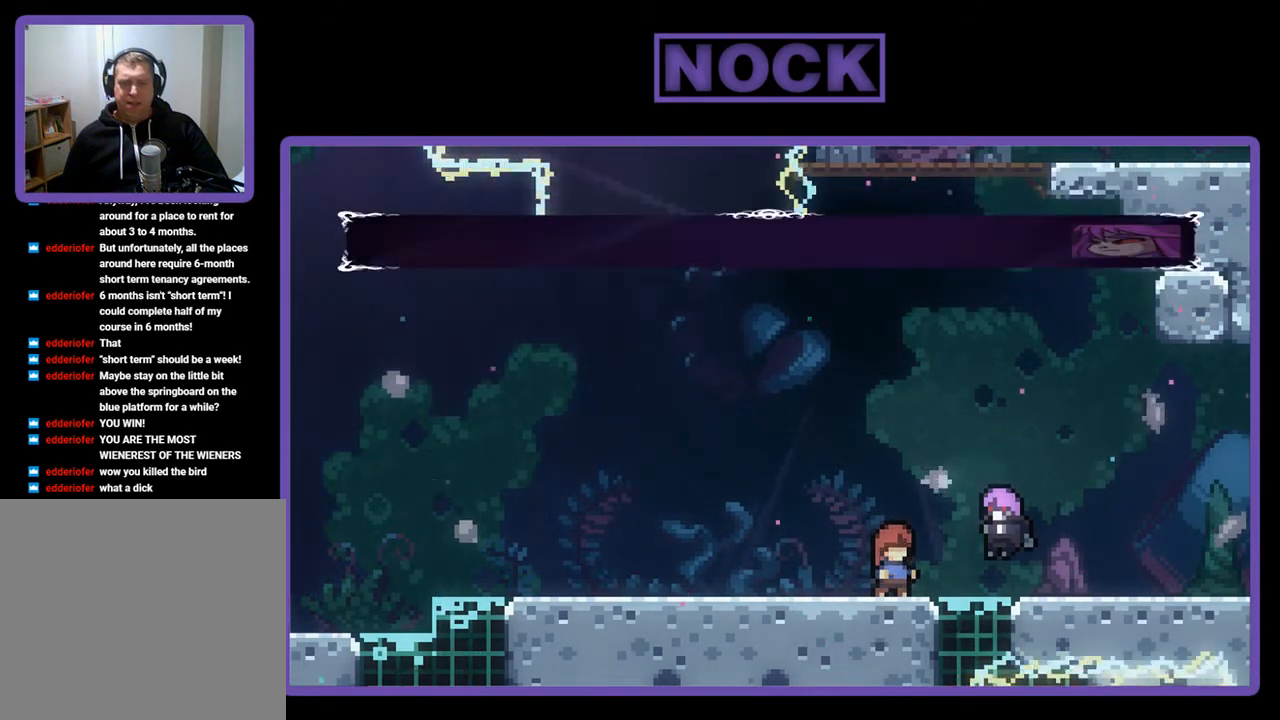
{"buttons": [], "left_stick": "center", "events": []}
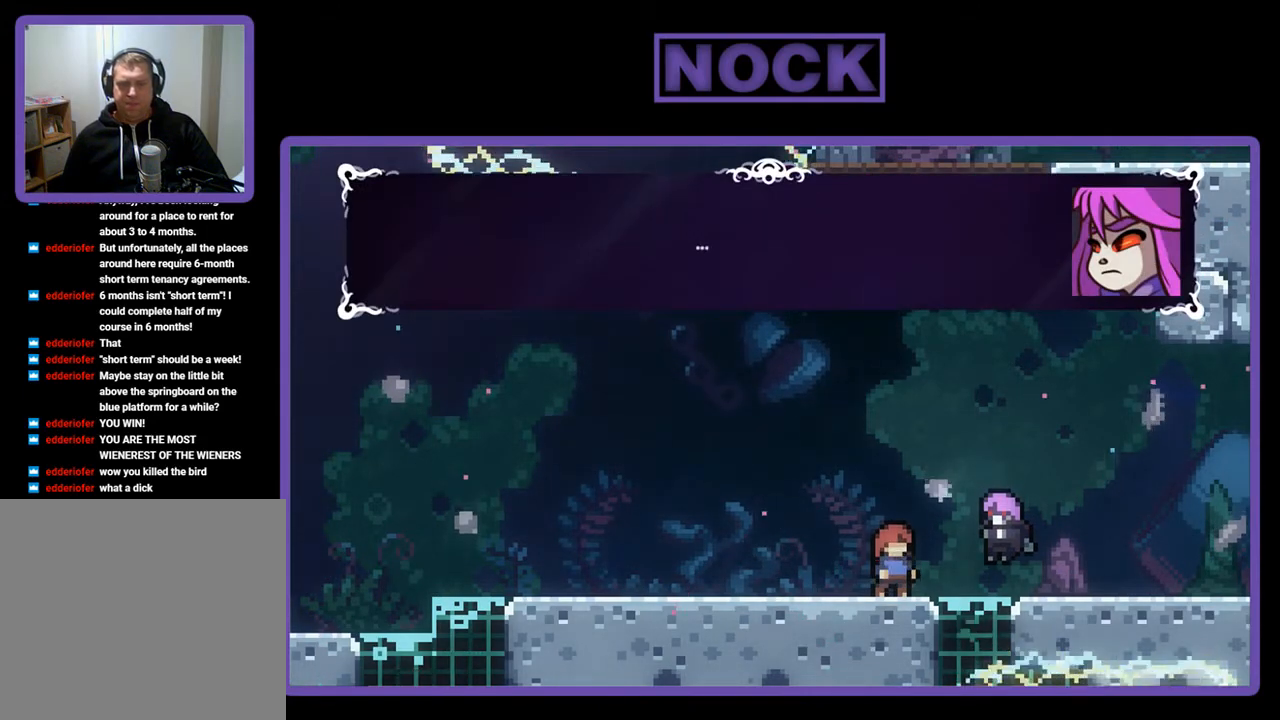
{"buttons": ["CROSS"], "left_stick": "center", "events": [[333, "CROSS", "down"]]}
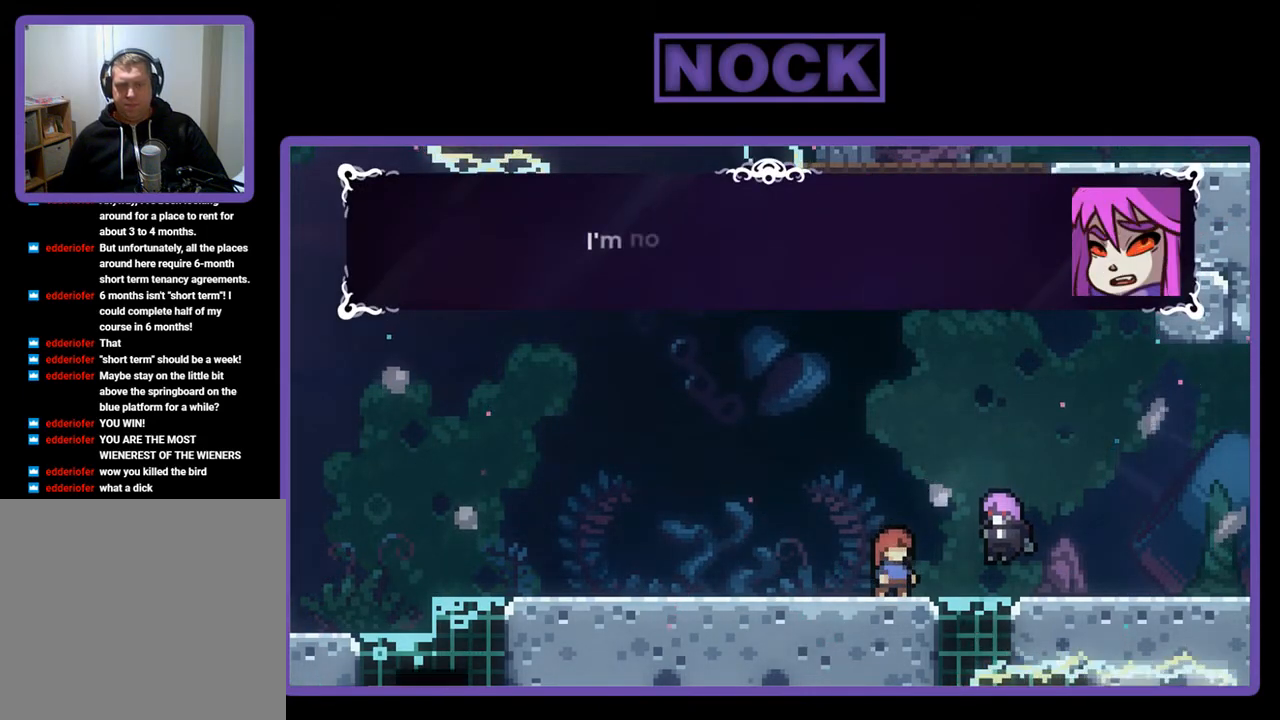
{"buttons": [], "left_stick": "center", "events": [[33, "CROSS", "up"]]}
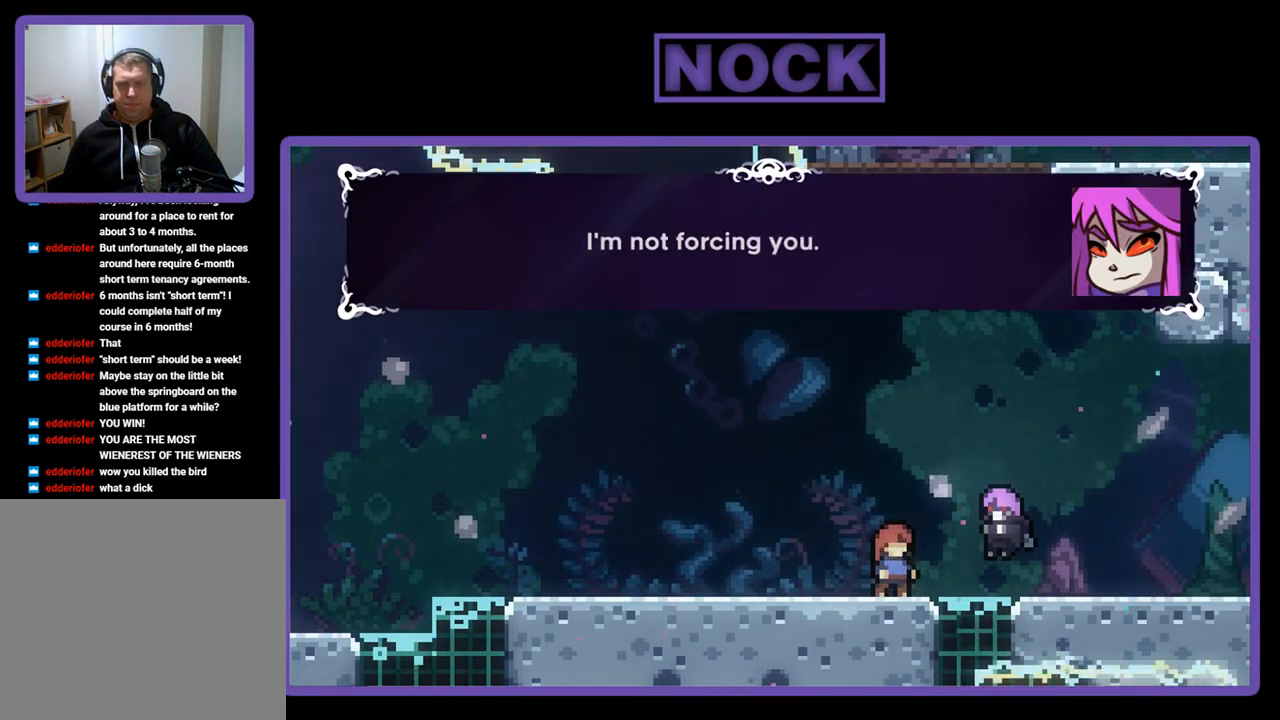
{"buttons": [], "left_stick": "center", "events": []}
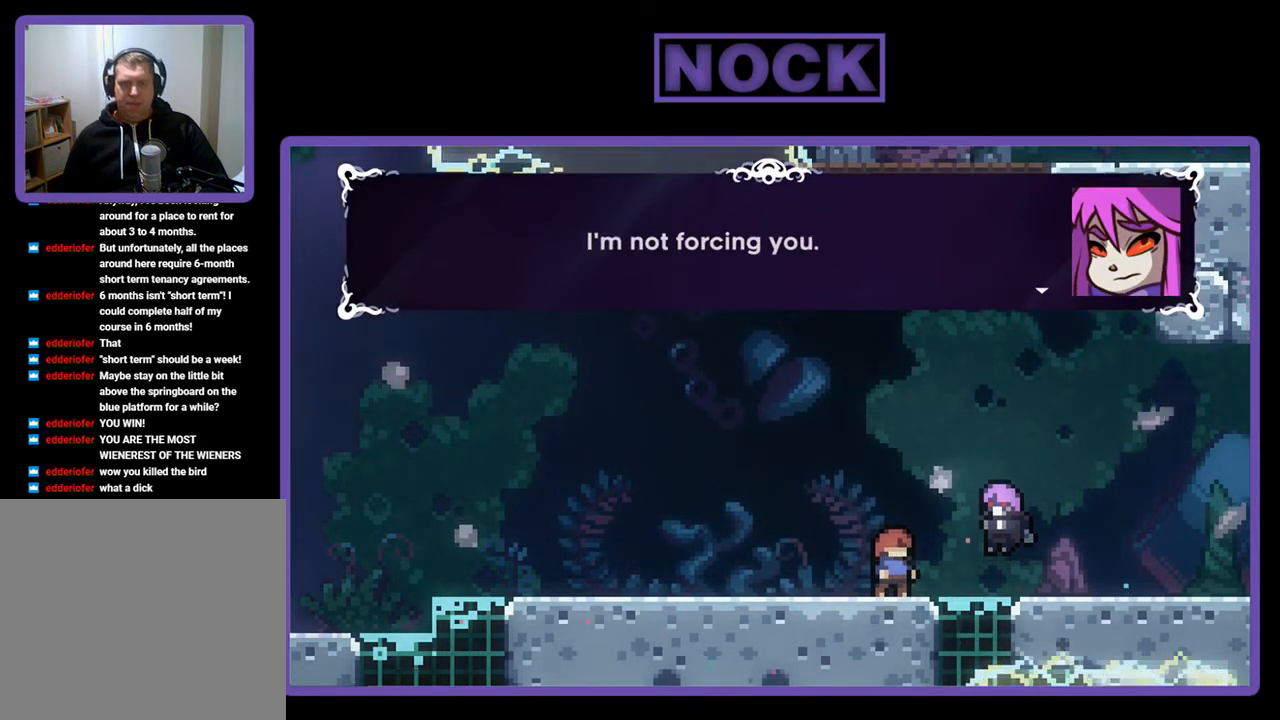
{"buttons": [], "left_stick": "center", "events": [[167, "CROSS", "down"], [300, "CROSS", "up"]]}
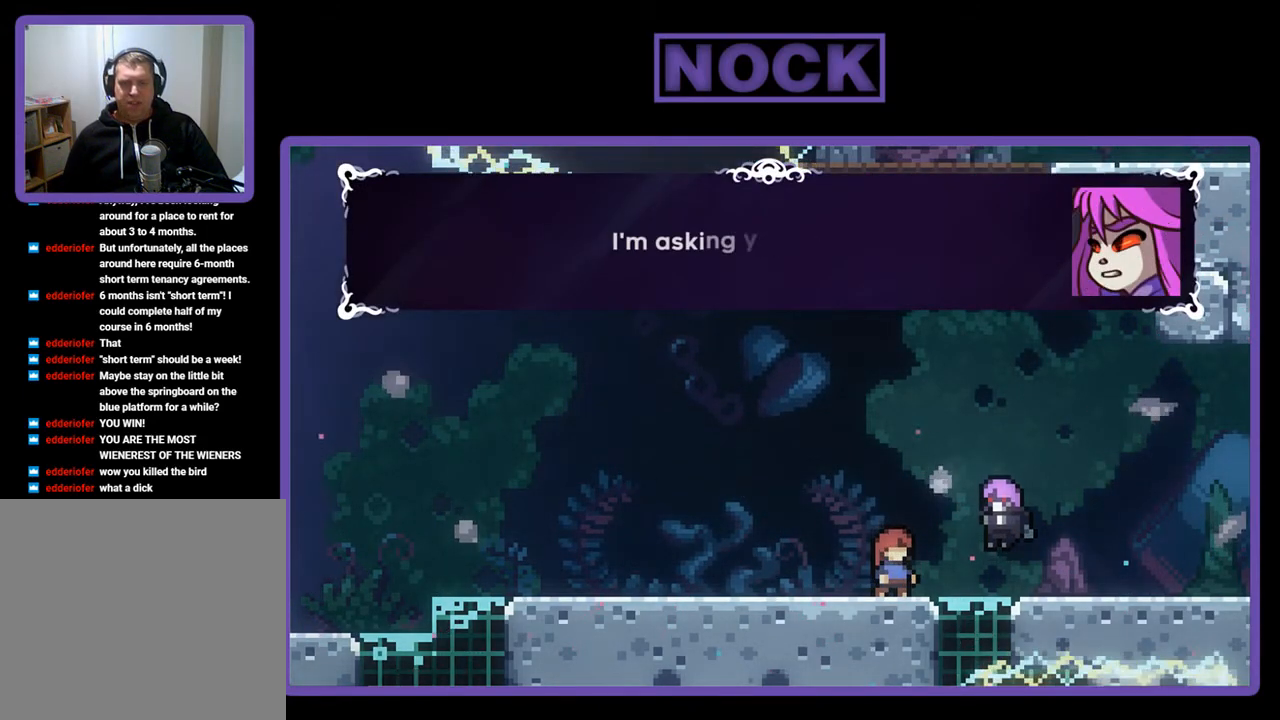
{"buttons": [], "left_stick": "center", "events": []}
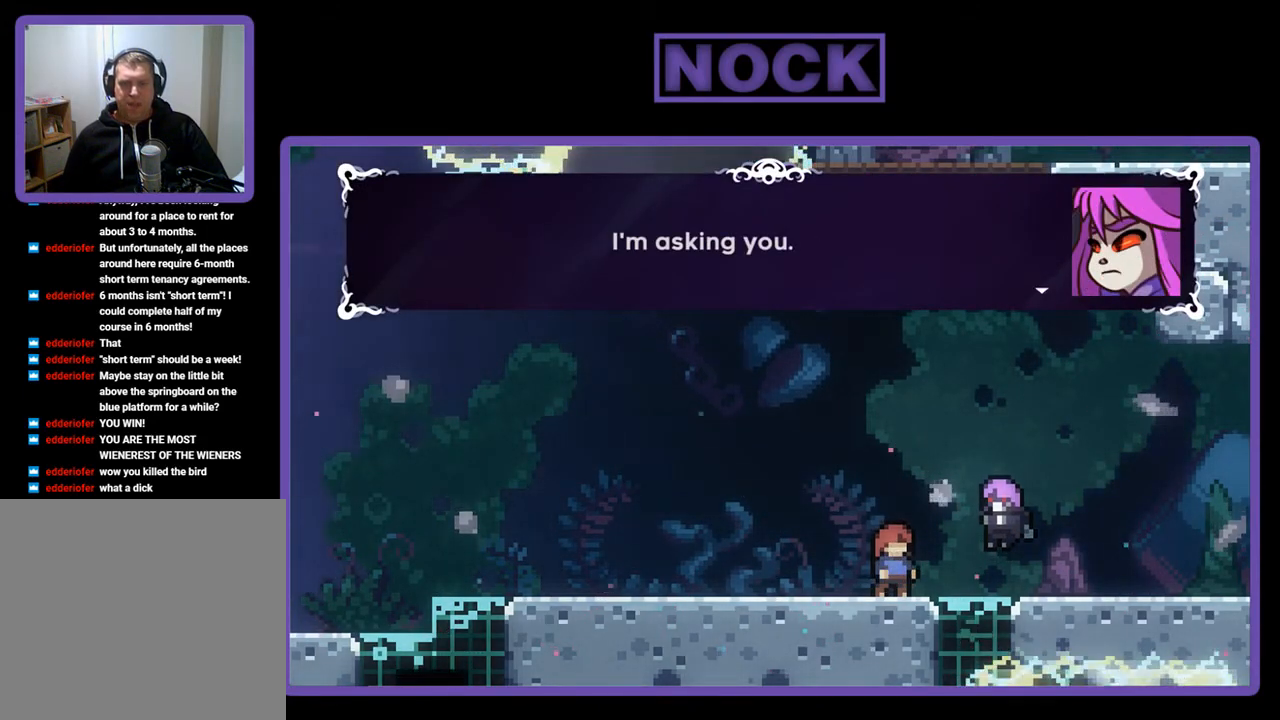
{"buttons": [], "left_stick": "center", "events": [[300, "CROSS", "down"], [400, "CROSS", "up"]]}
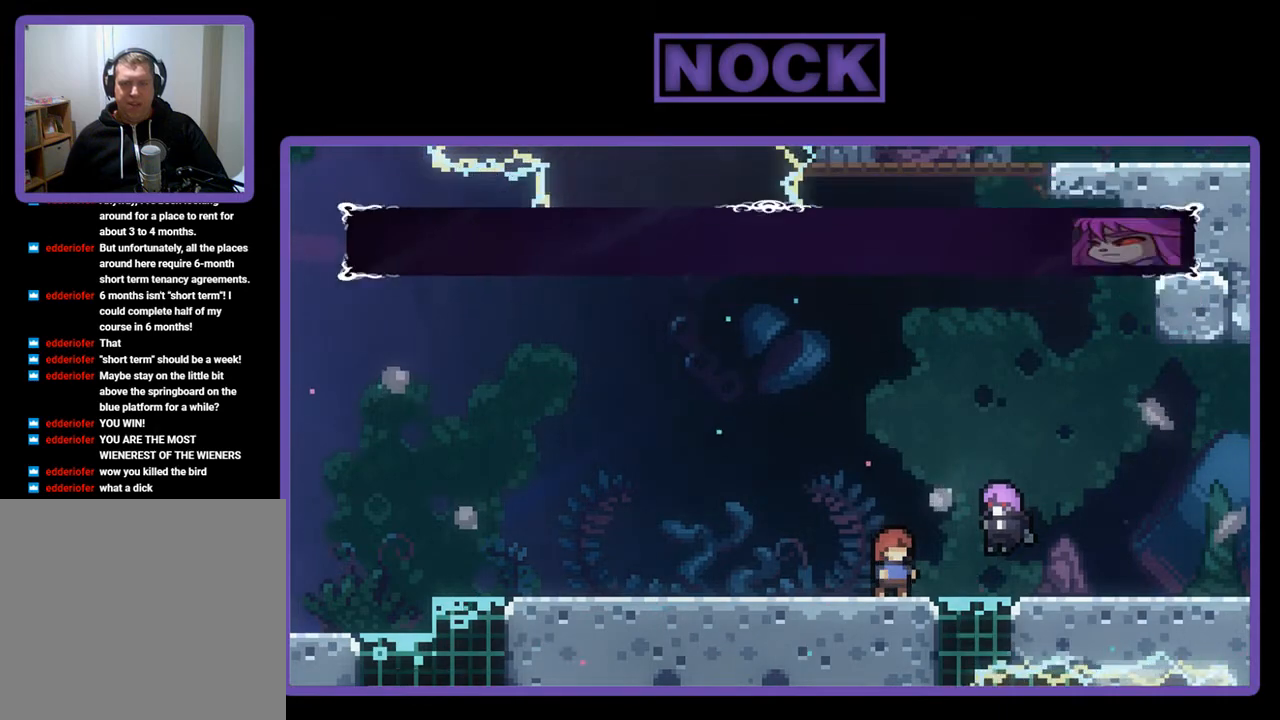
{"buttons": [], "left_stick": "center", "events": []}
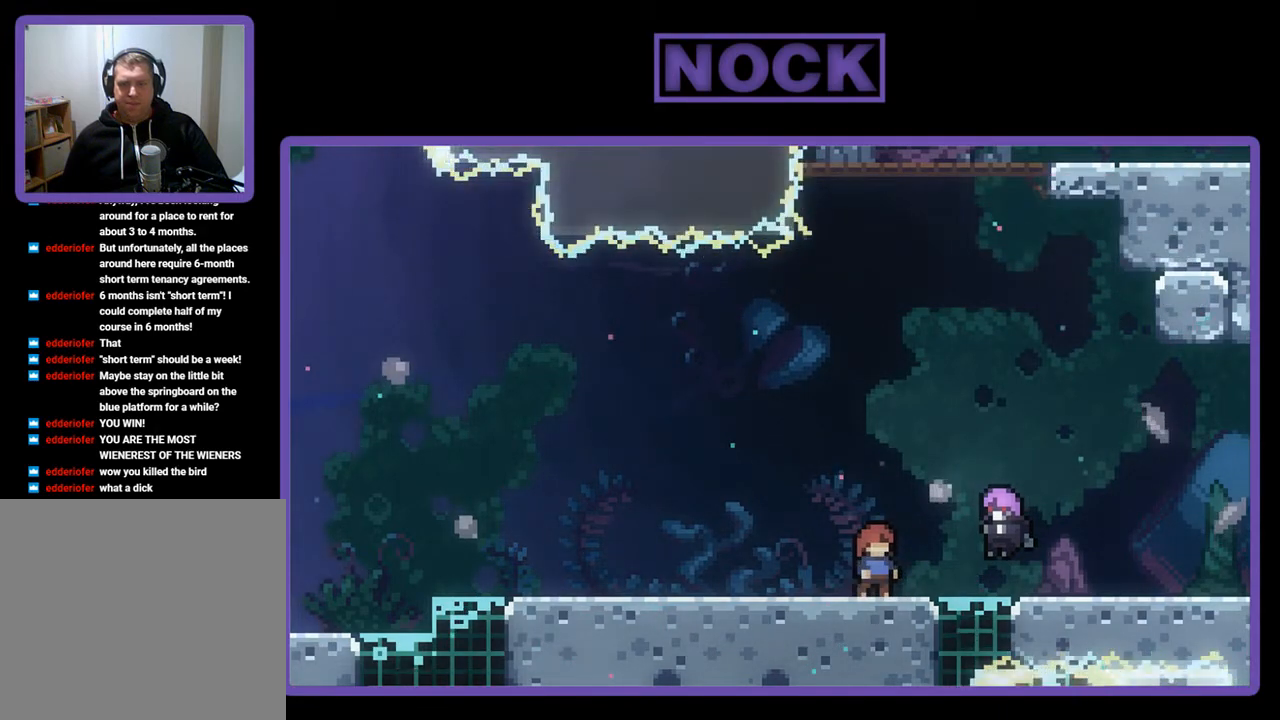
{"buttons": [], "left_stick": "center", "events": []}
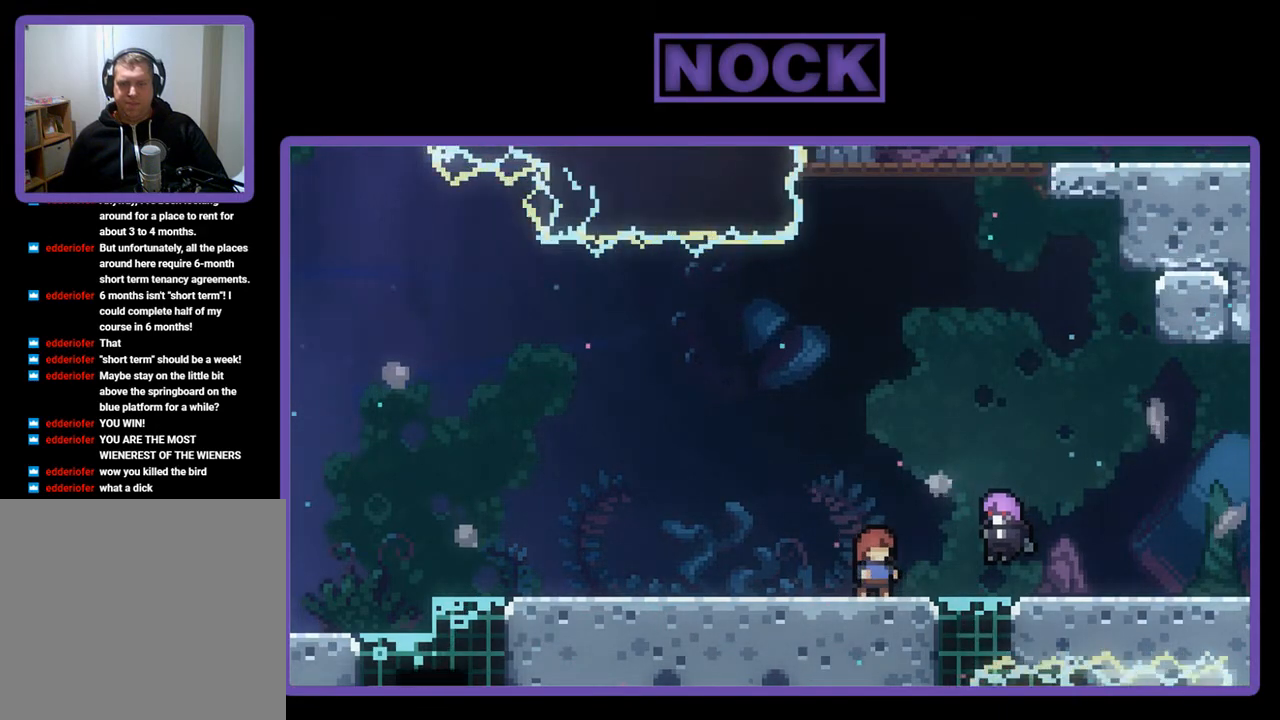
{"buttons": [], "left_stick": "center", "events": []}